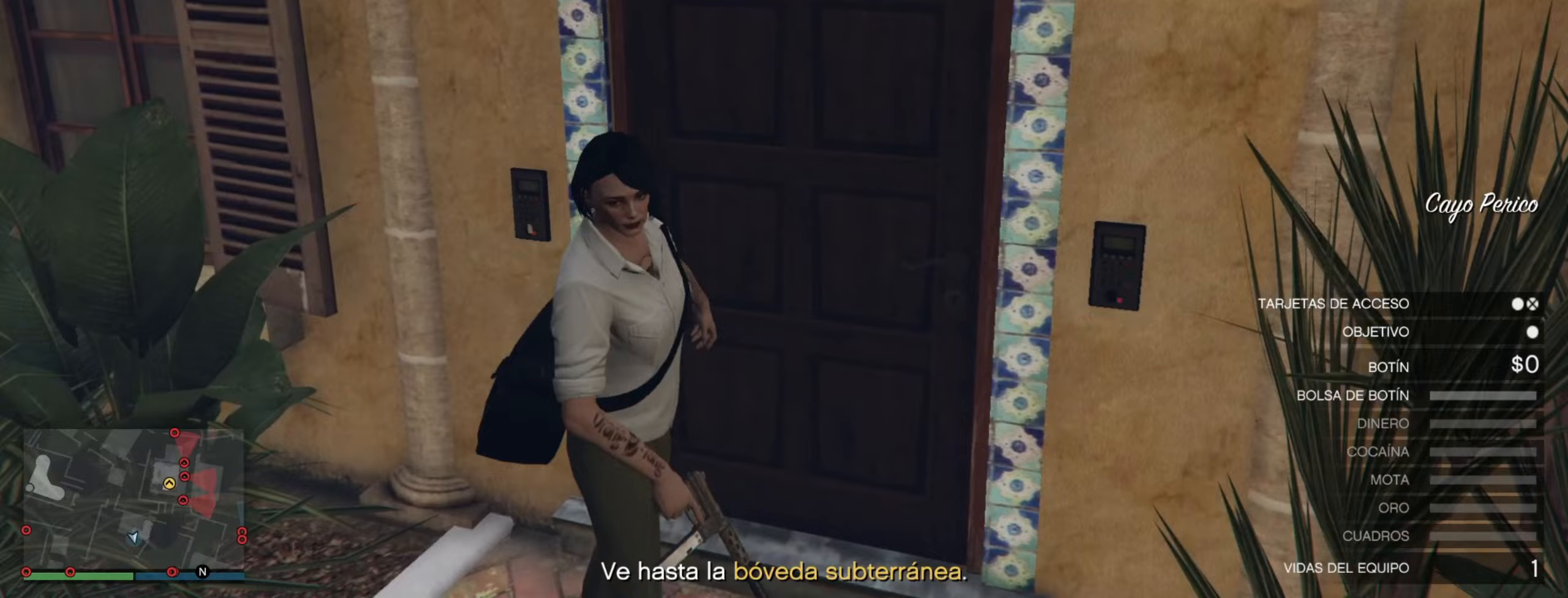
Gameplay with keyboard; each line is a JSON object with the keys held at the frame after it. "events" lists presses ("down") and releases ("up") of ".", "/", "0", "1", "2", "3", "4", "5", "6", "7", "8", "9", "a", "alt_l", "alt_r", "b", "backslash", "backspace", "c", "caps_lock", "comma", "ctrl_l", "ctrl_r", "d", "e", "equals", "escape", "f", "f1", "f10", "f11", "f12", "f2", "f3", "f4", "f5", "f6", "f7", "f8", "f9", "g", "h", "i", "j", "k", "l", "lbracket", "m", "minus", "n", "o", "p", "q", "quote", "r", "rbracket", "return", "s", "semicolon", "shift_l", "shift_r", "space", "super", "t", "tab", "tilde", "u", "v", "w", "x", "y" and "z" between this image and that frame as [ms after this image, input, new state], when the widget could be followed in between. No other keys are recorded. Mouse input is not recorded.
{"keys": ["a", "s"], "events": [[233, "a", "up"], [317, "a", "down"]]}
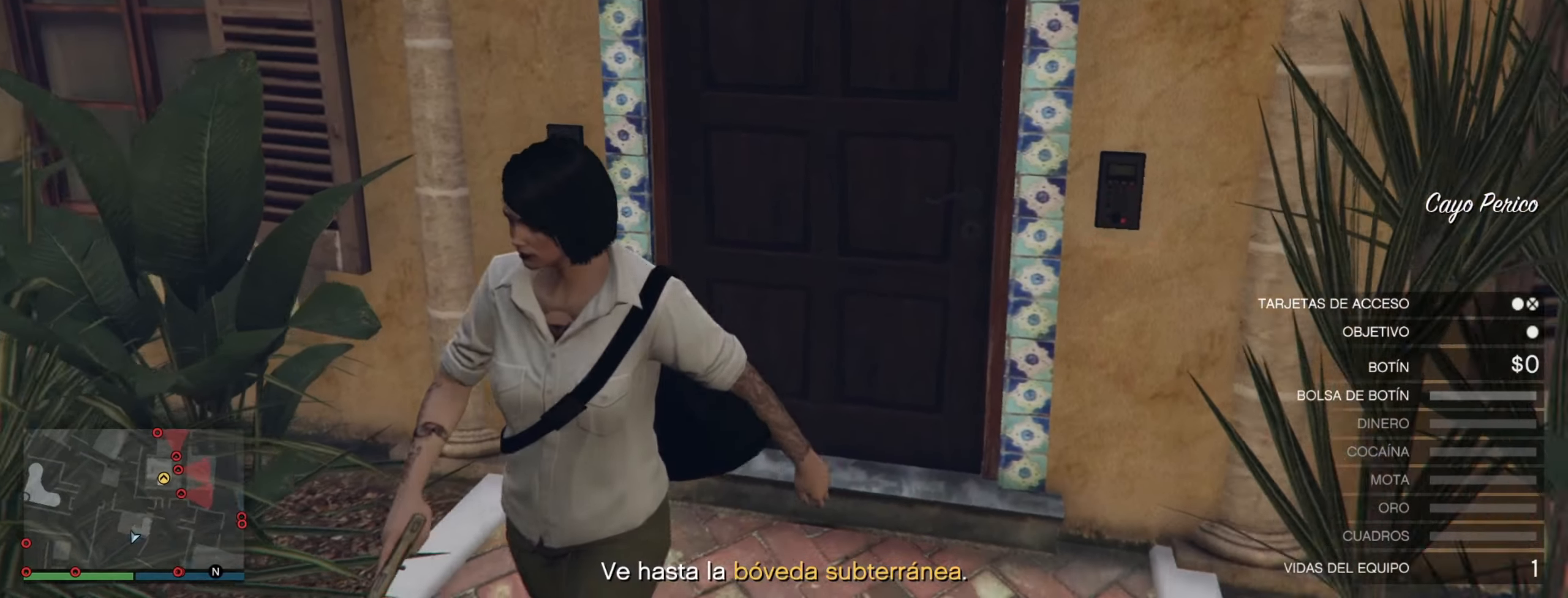
{"keys": ["a"], "events": [[83, "a", "up"], [367, "s", "up"], [383, "a", "down"]]}
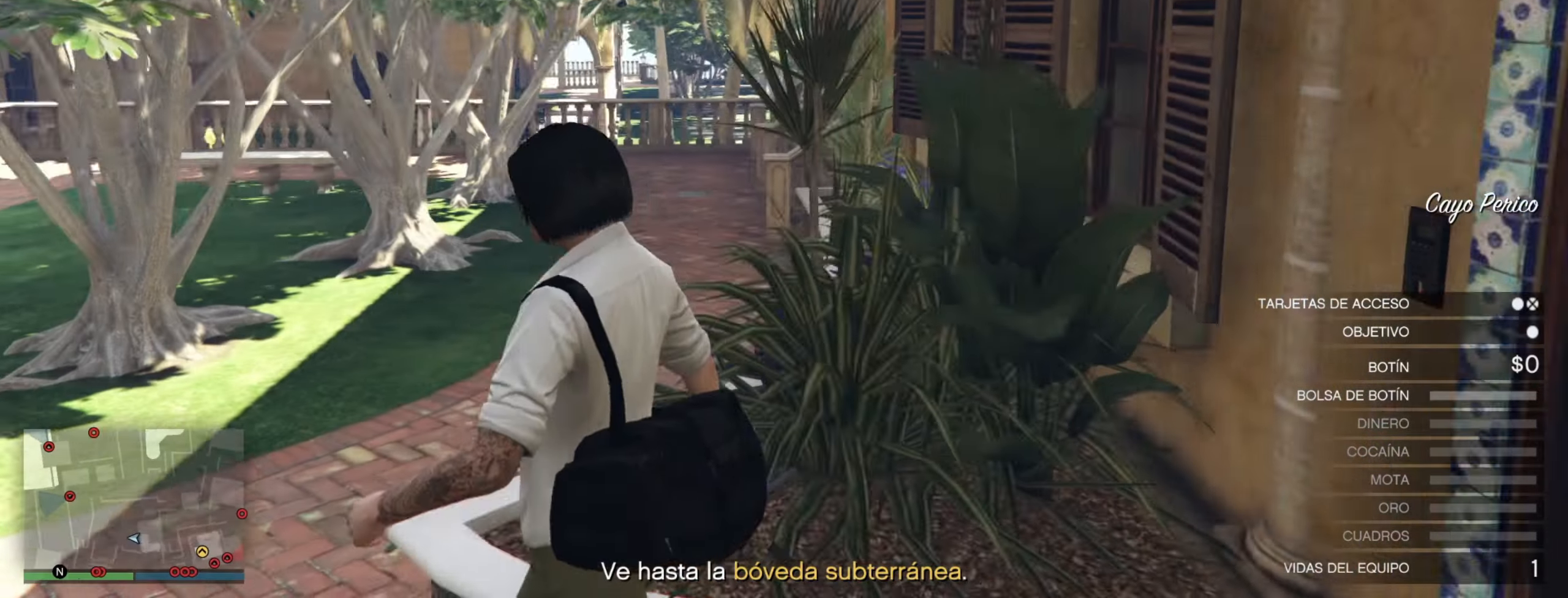
{"keys": ["w"], "events": [[417, "w", "down"], [467, "a", "up"]]}
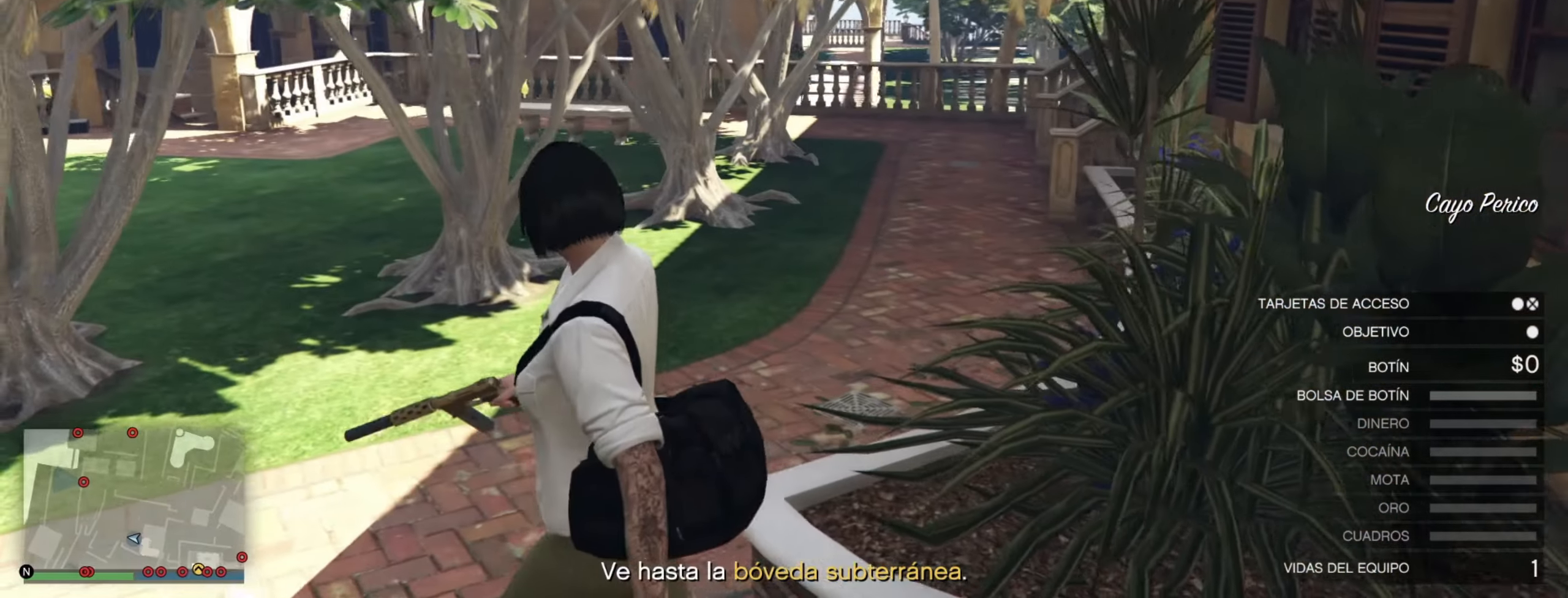
{"keys": ["w"], "events": []}
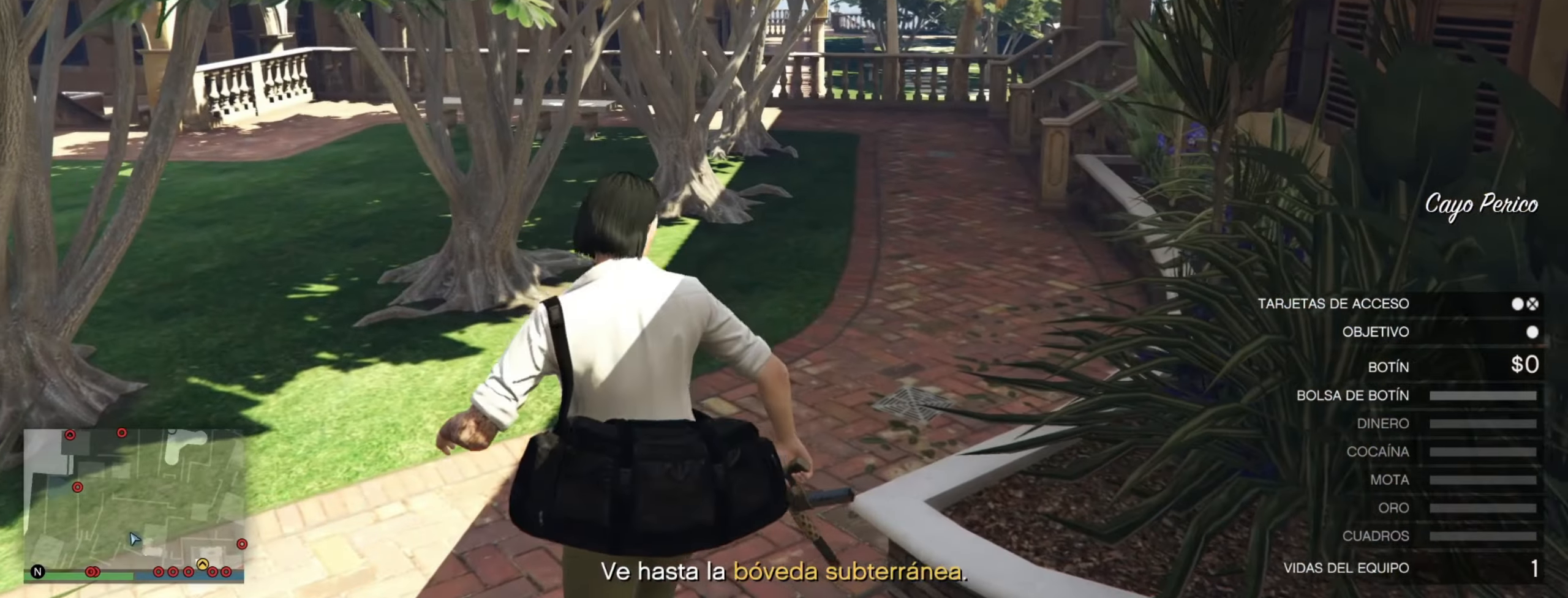
{"keys": ["w"], "events": []}
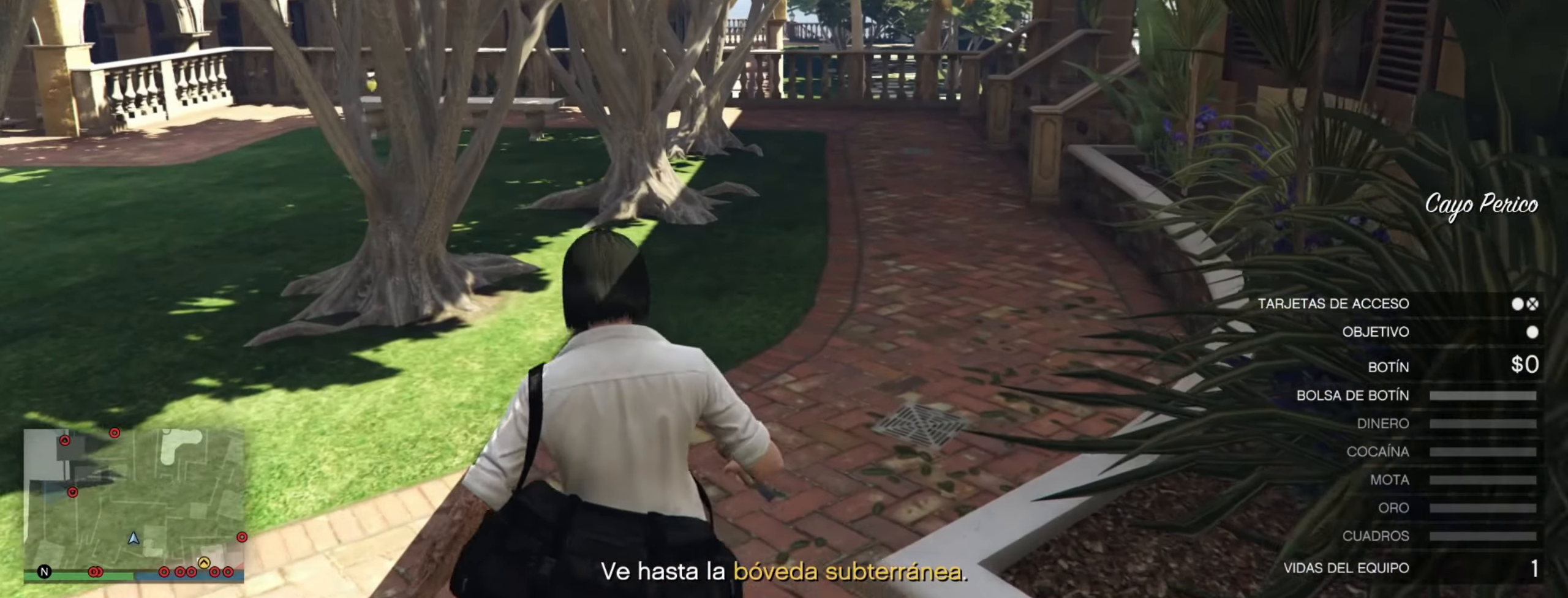
{"keys": ["d", "w"], "events": [[383, "d", "down"]]}
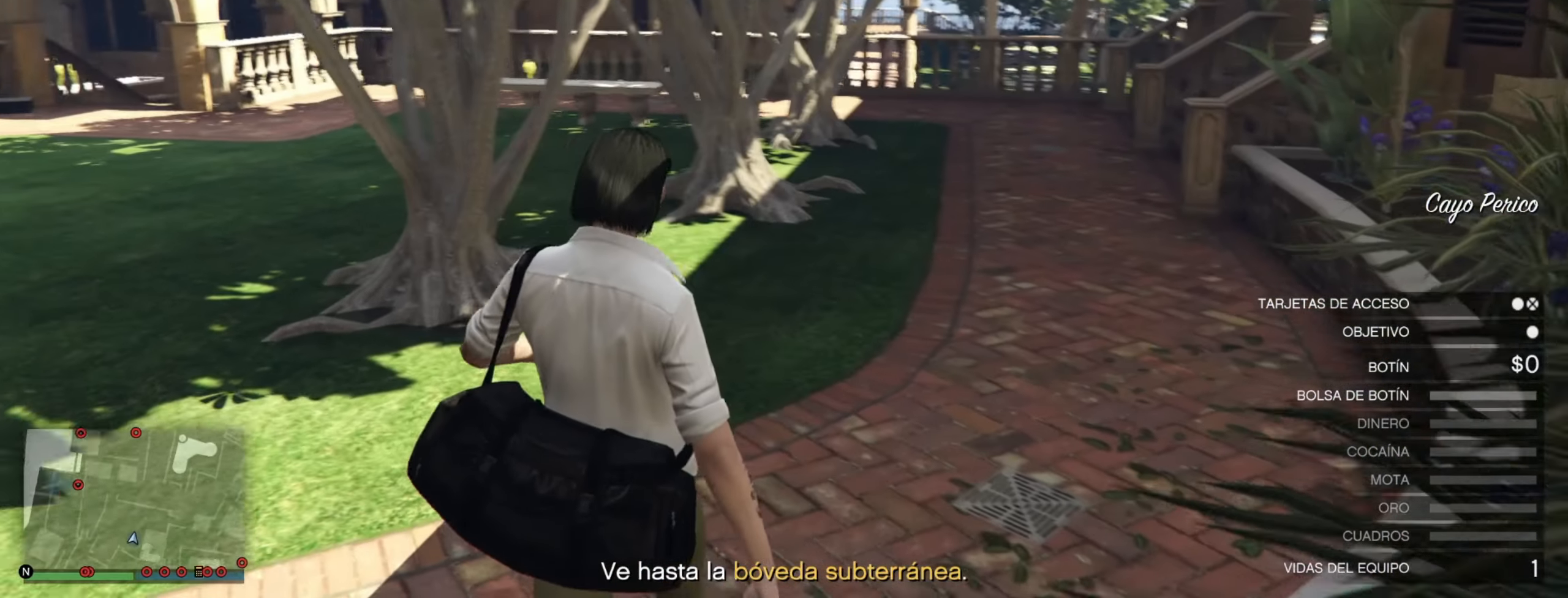
{"keys": ["w"], "events": [[467, "d", "up"]]}
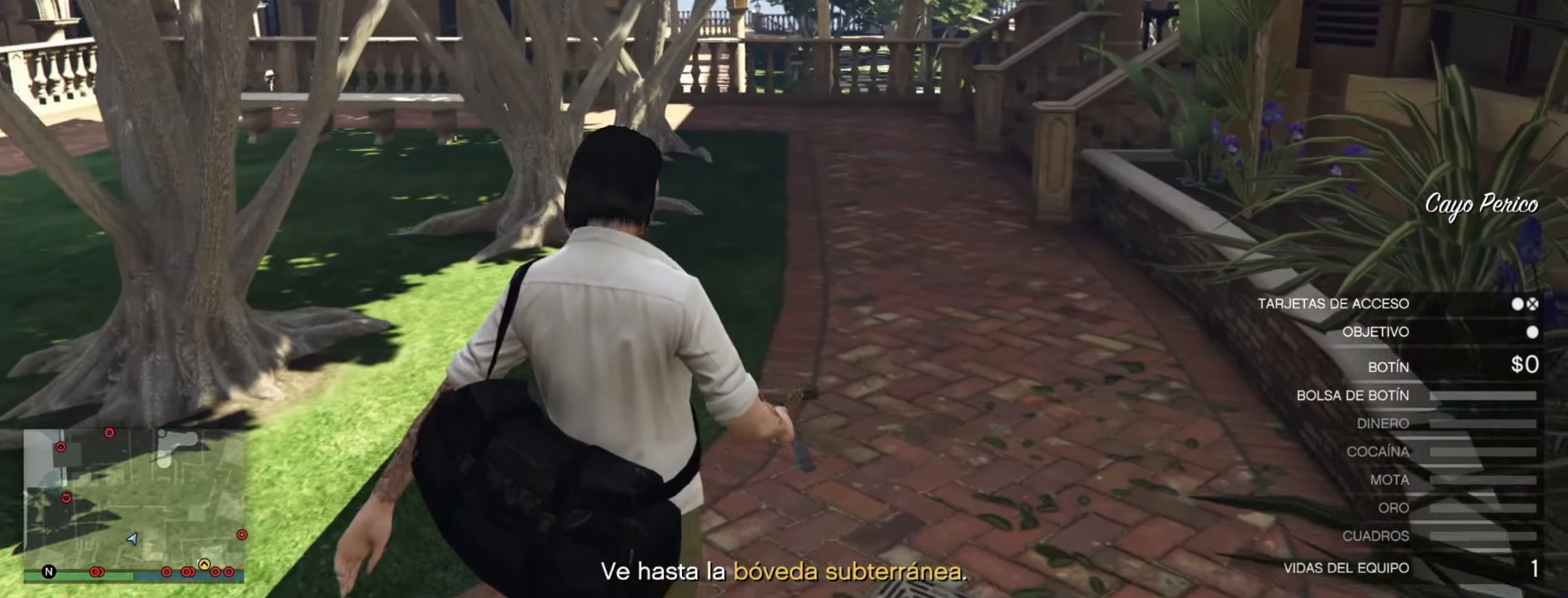
{"keys": ["d", "w"], "events": [[417, "d", "down"]]}
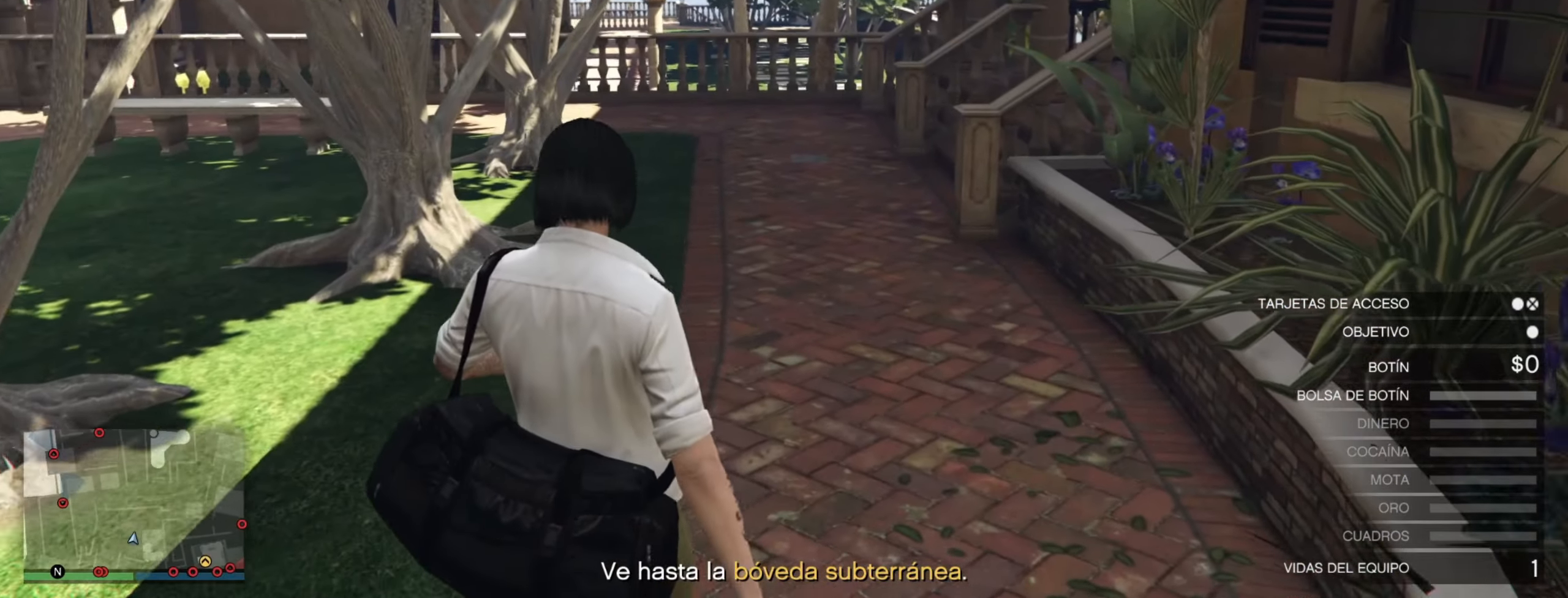
{"keys": ["w"], "events": [[167, "d", "up"]]}
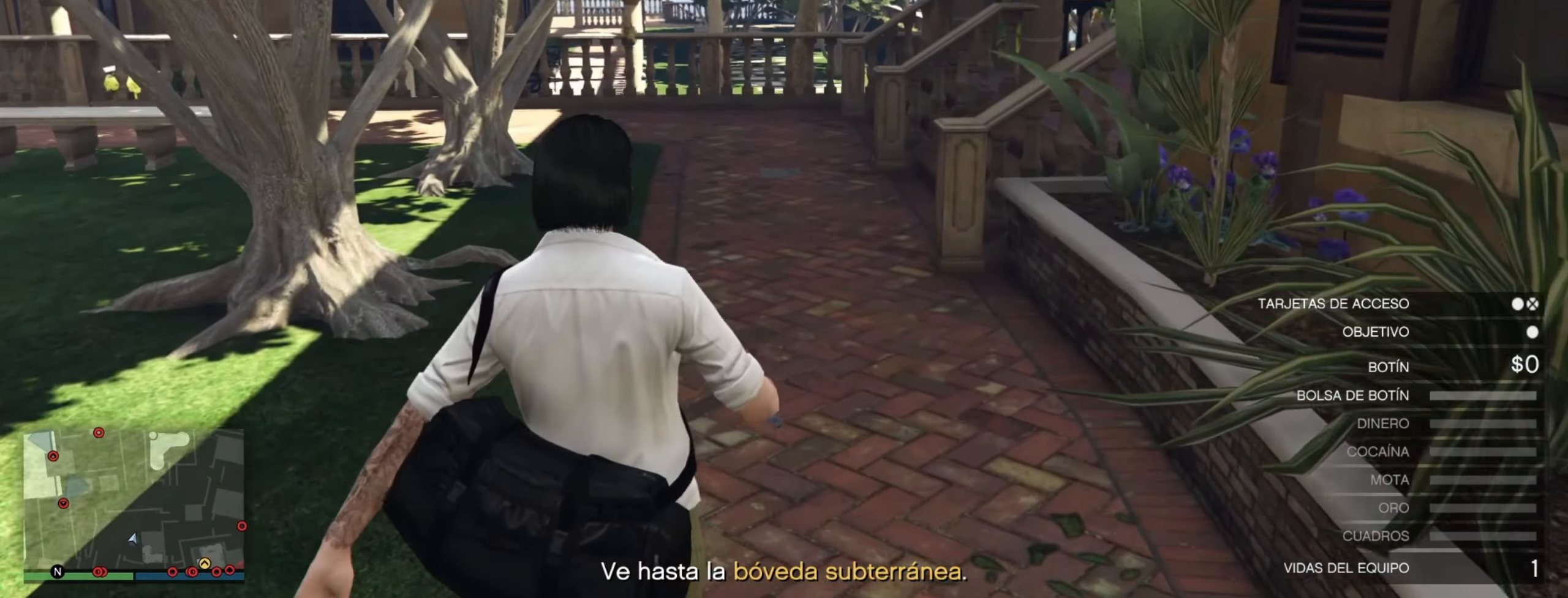
{"keys": [], "events": [[300, "w", "up"]]}